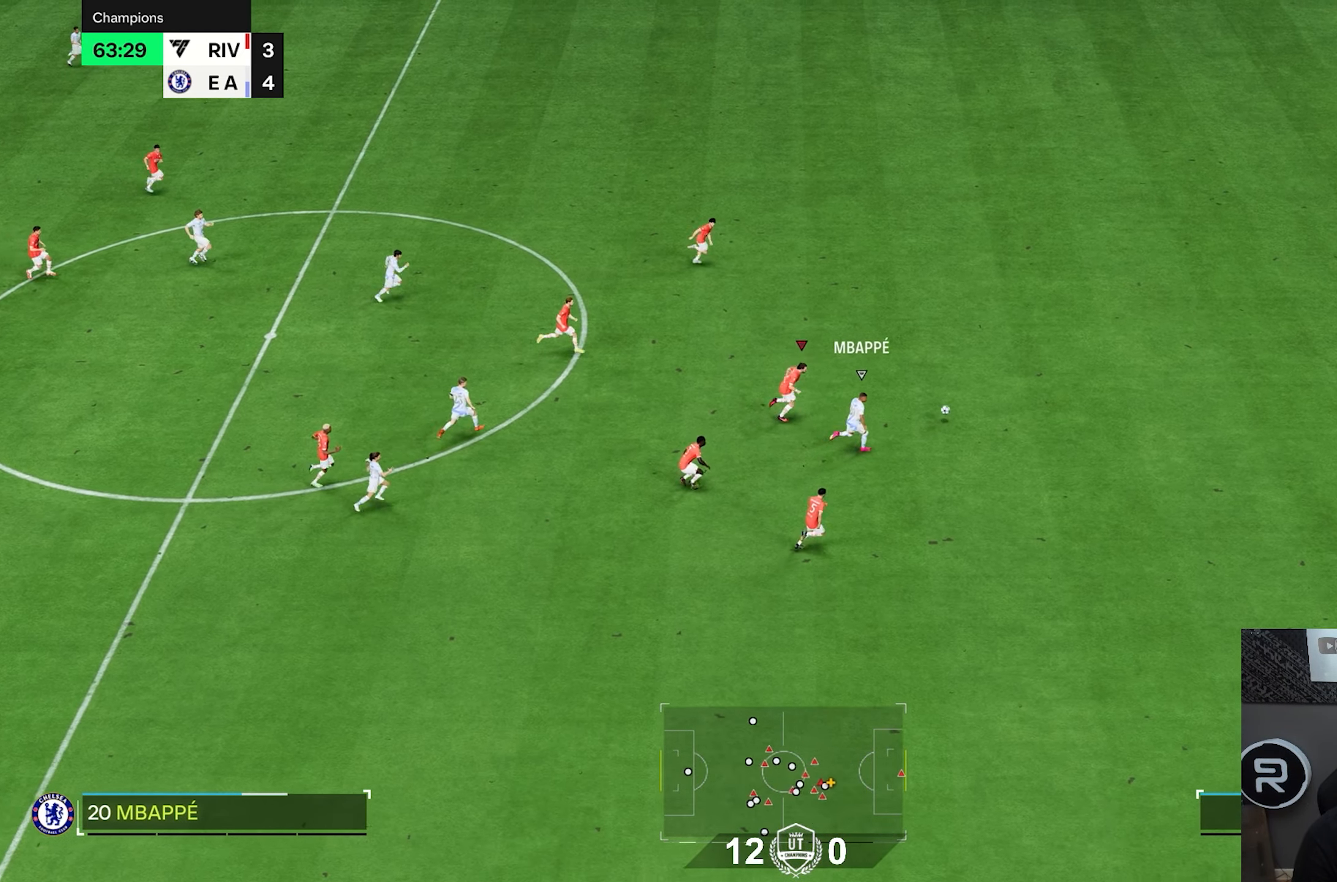
Gameplay with a controller (PlayStation layout); each line is a JSON object with the inputs held at the frame after it (dt_ms = milliseconds from this image to that frame). "events" lists button and stick changes between this image and that frame as [ms after this image, input, new state], when the widget could be followed in between. Not read: L3 R3.
{"dt_ms": 1000, "buttons": ["R2"], "left_stick": "right", "right_stick": "center", "events": []}
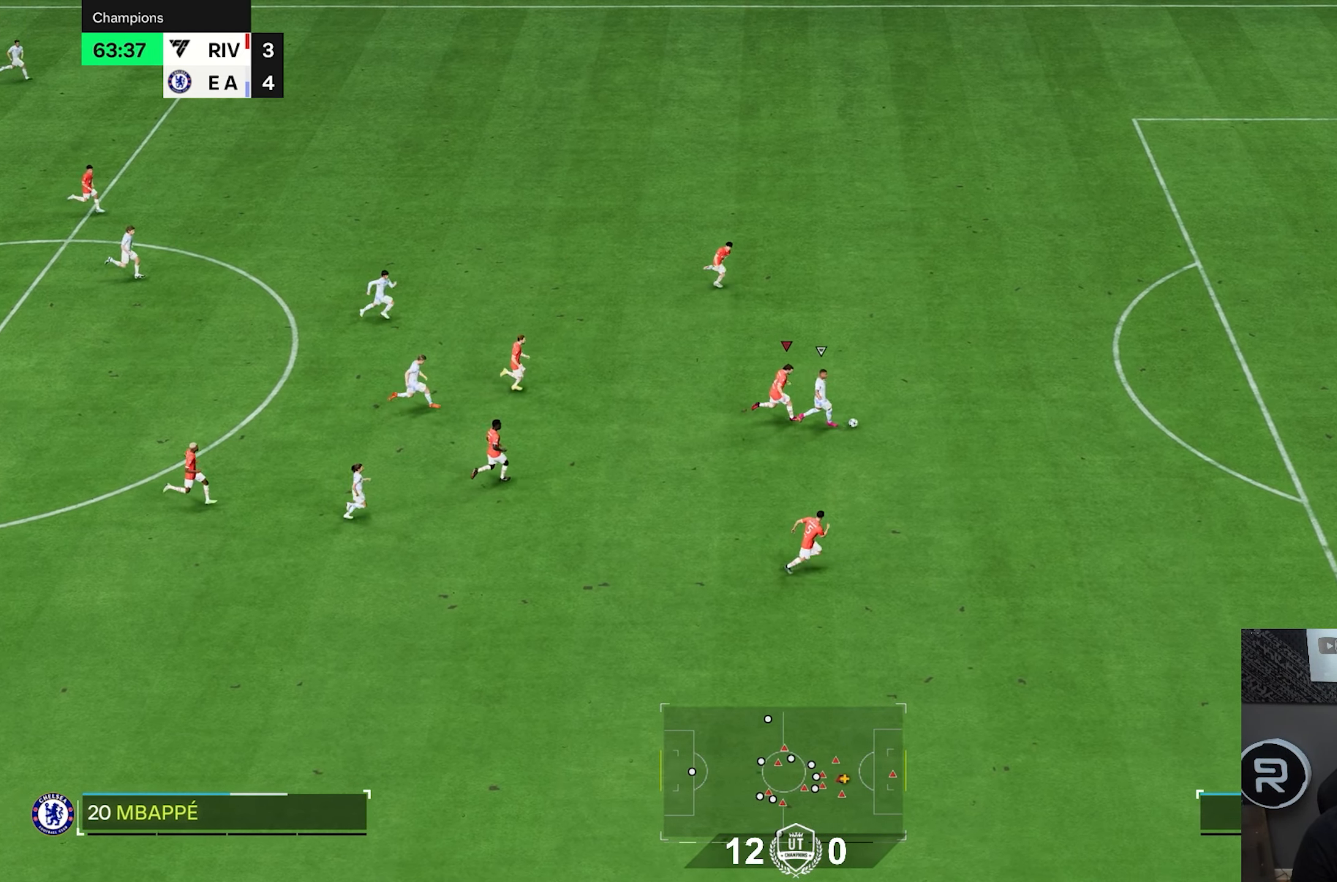
{"dt_ms": 500, "buttons": ["R2"], "left_stick": "right", "right_stick": "center", "events": []}
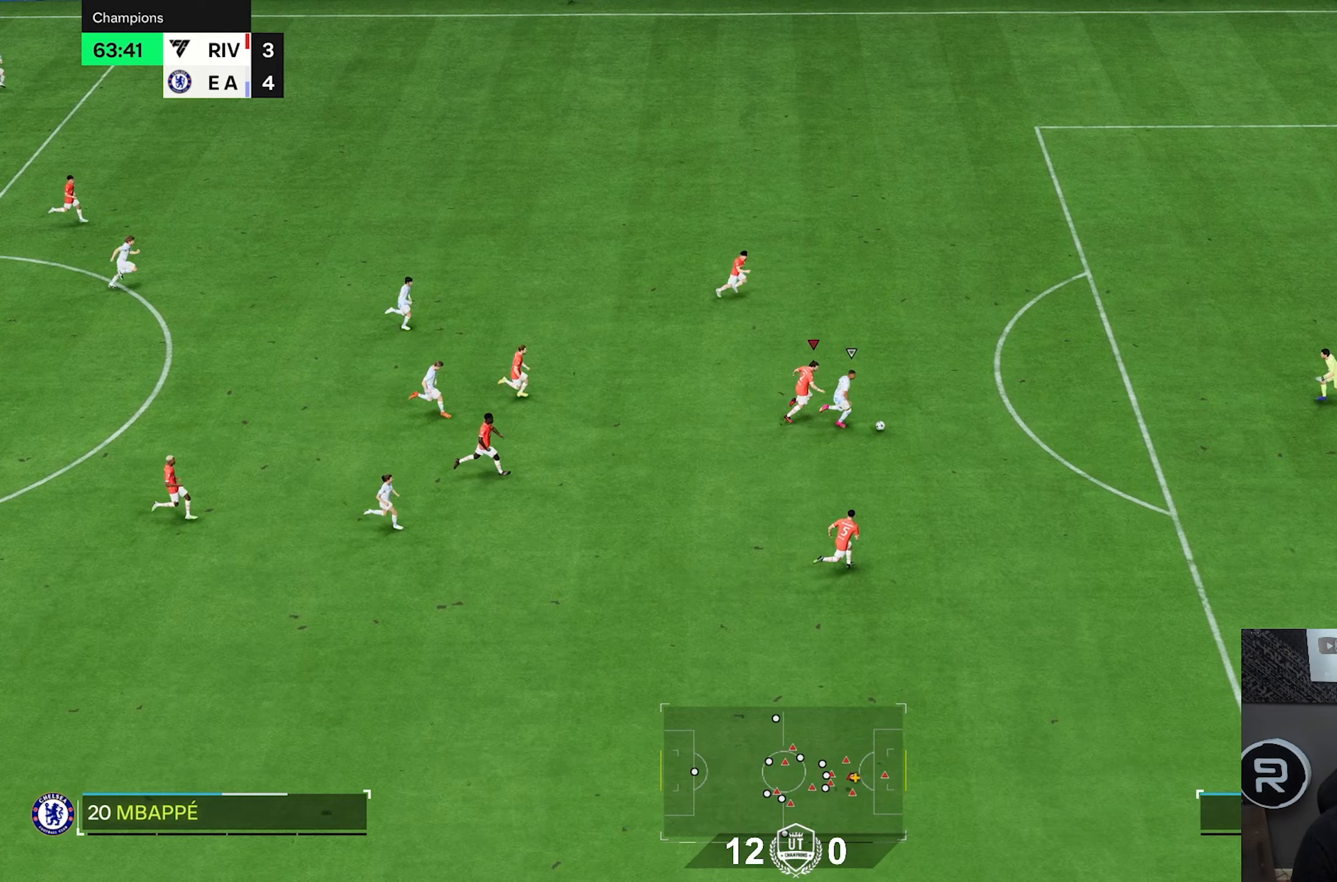
{"dt_ms": 500, "buttons": ["R1", "R2"], "left_stick": "right", "right_stick": "center", "events": [[233, "R1", "down"]]}
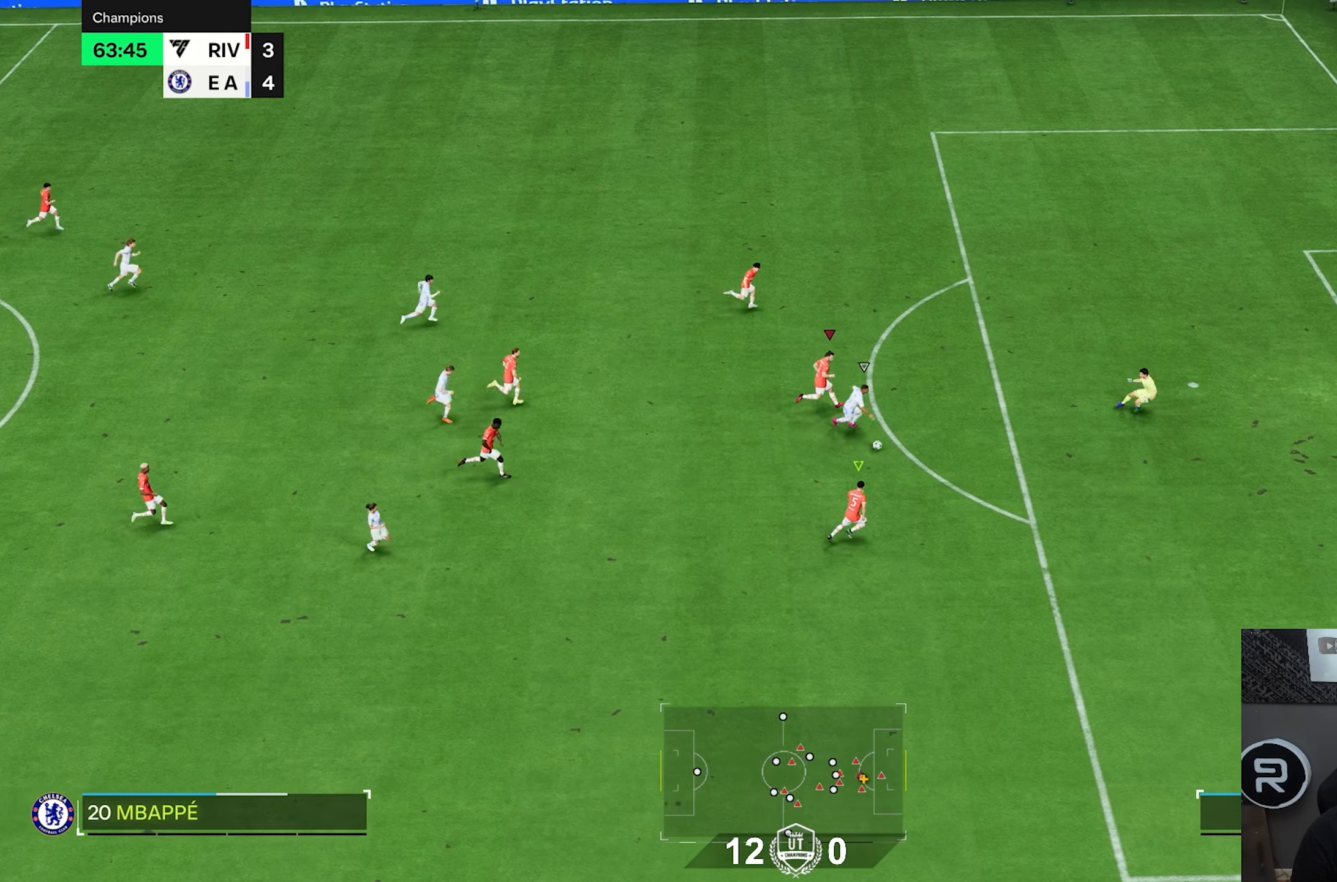
{"dt_ms": 1000, "buttons": ["R2"], "left_stick": "right", "right_stick": "down-right", "events": [[300, "R2", "up"], [417, "R2", "down"], [433, "right_stick", "up"], [467, "R1", "up"], [500, "right_stick", "down"], [550, "right_stick", "down-right"], [600, "R2", "up"], [700, "R2", "down"]]}